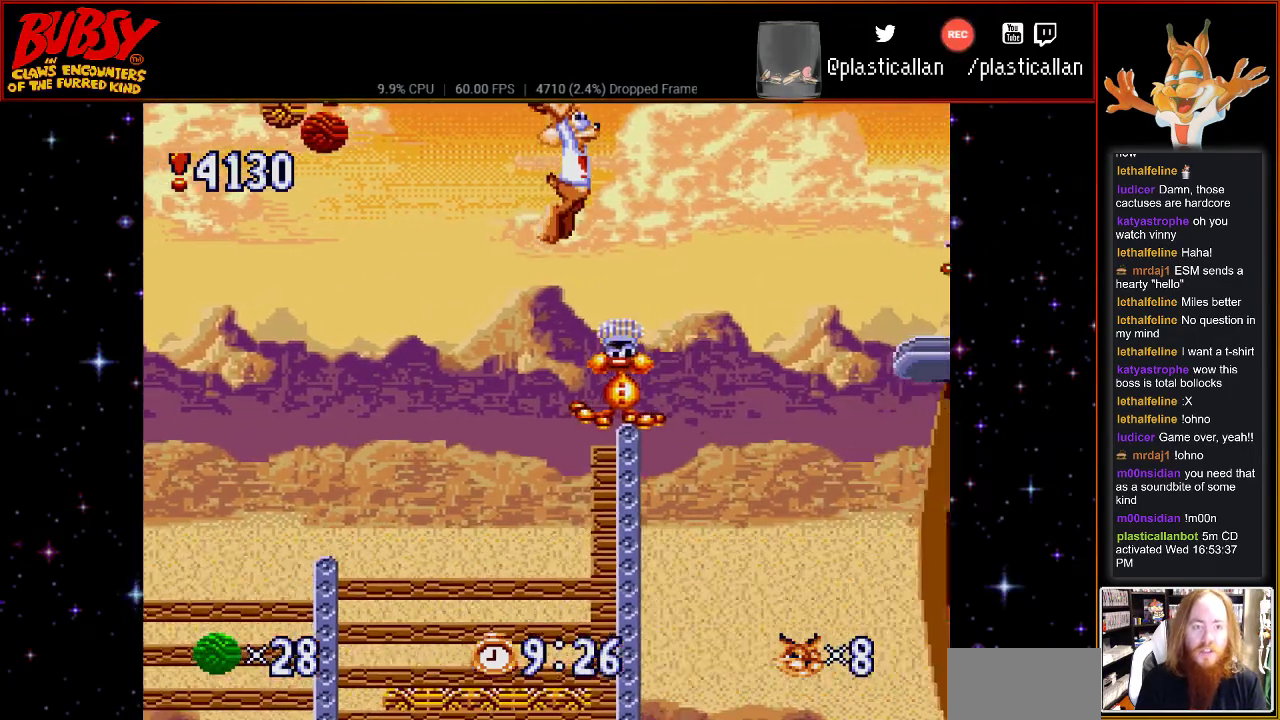
Gameplay with a controller (Nintendo layout); each line is a JSON object with the inputs held at the frame after it (dt_ms = milliseconds from this image to that frame). "events" lists button and stick changes between this image and that frame as [ms after this image, input, new state], when the widget could be followed in between. Not read: L1 L3 R1 R3.
{"dt_ms": 500, "buttons": ["B", "DPAD_RIGHT"], "events": []}
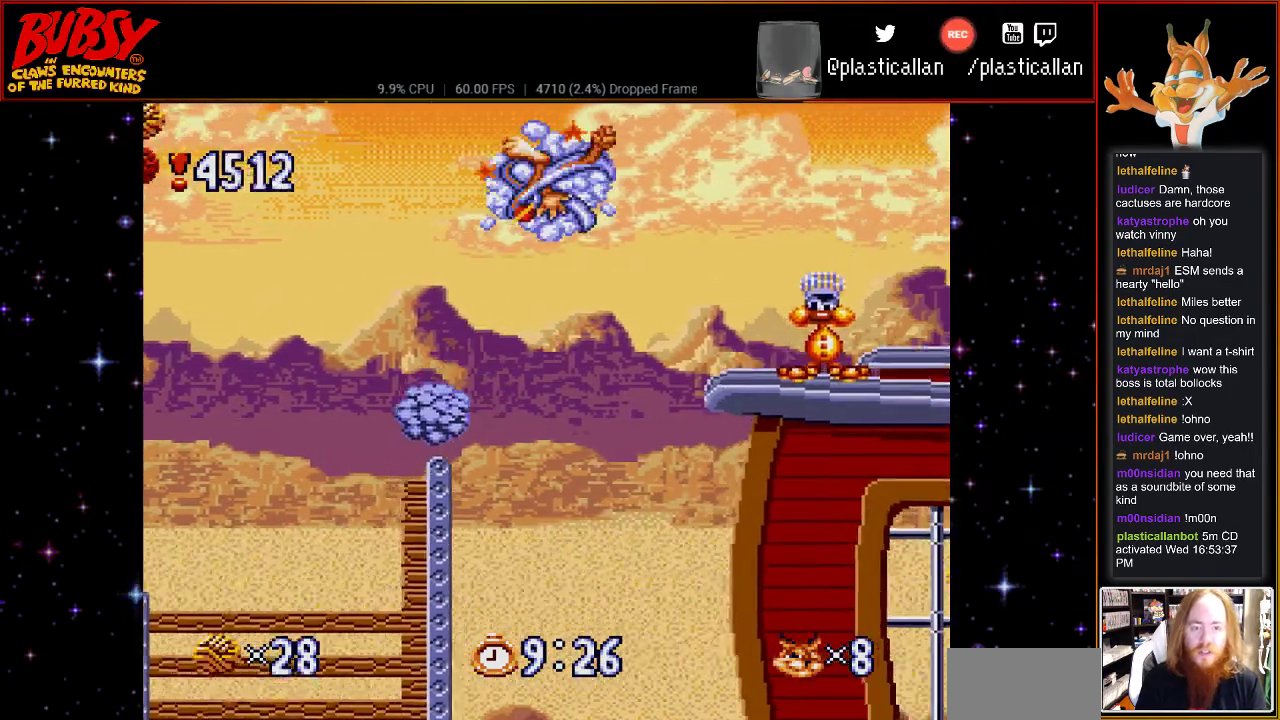
{"dt_ms": 500, "buttons": ["B", "Y", "DPAD_RIGHT"], "events": [[67, "Y", "down"]]}
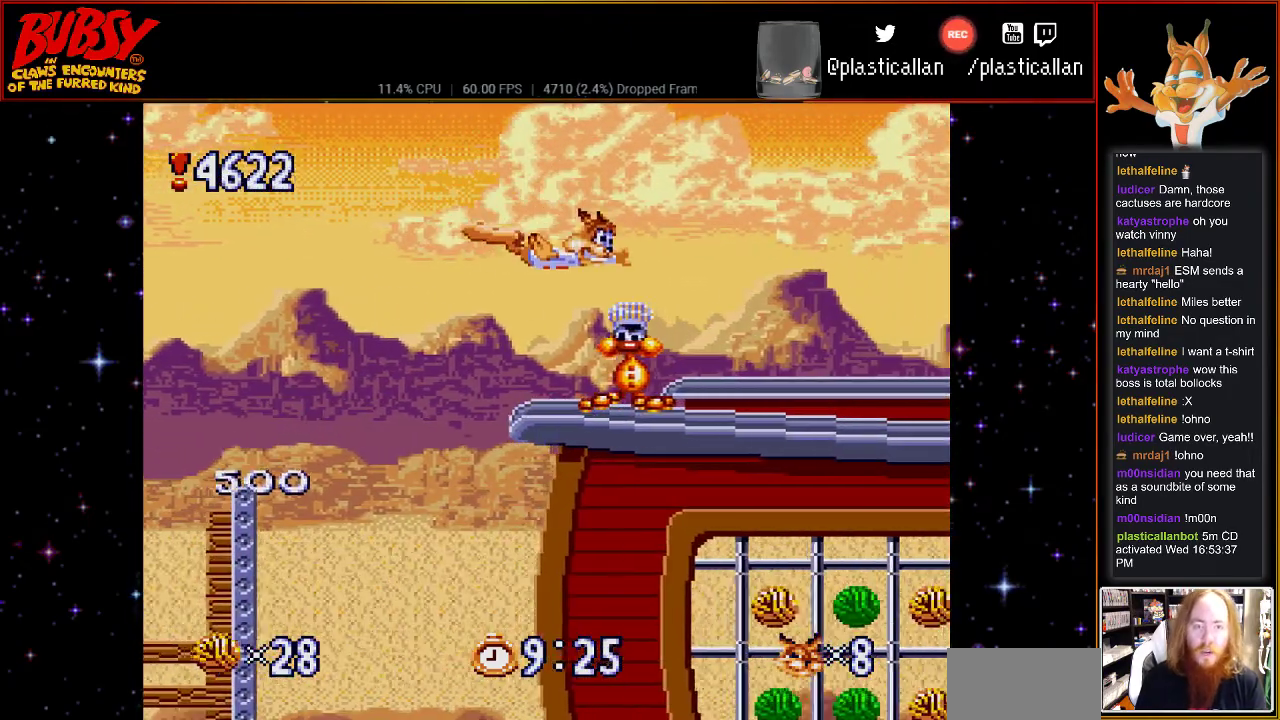
{"dt_ms": 500, "buttons": ["B", "Y", "DPAD_RIGHT"], "events": []}
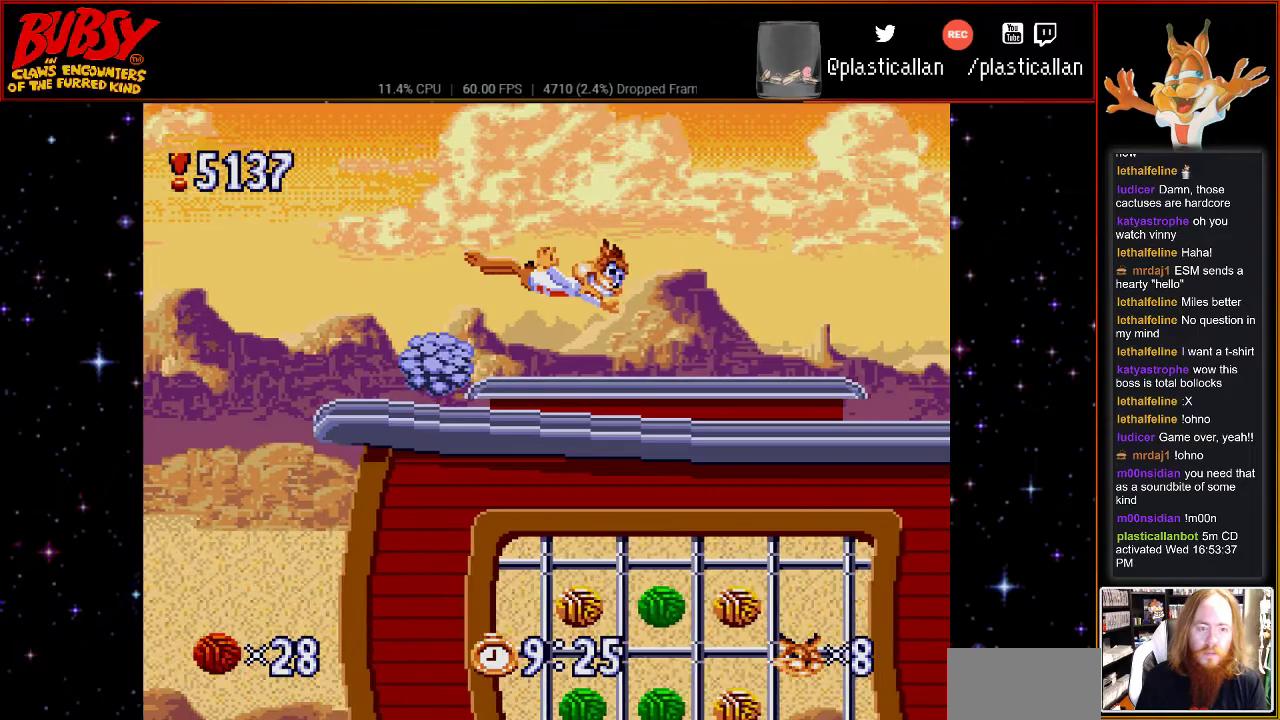
{"dt_ms": 500, "buttons": ["DPAD_RIGHT"], "events": [[67, "Y", "up"], [150, "B", "up"], [217, "DPAD_RIGHT", "up"], [367, "DPAD_RIGHT", "down"]]}
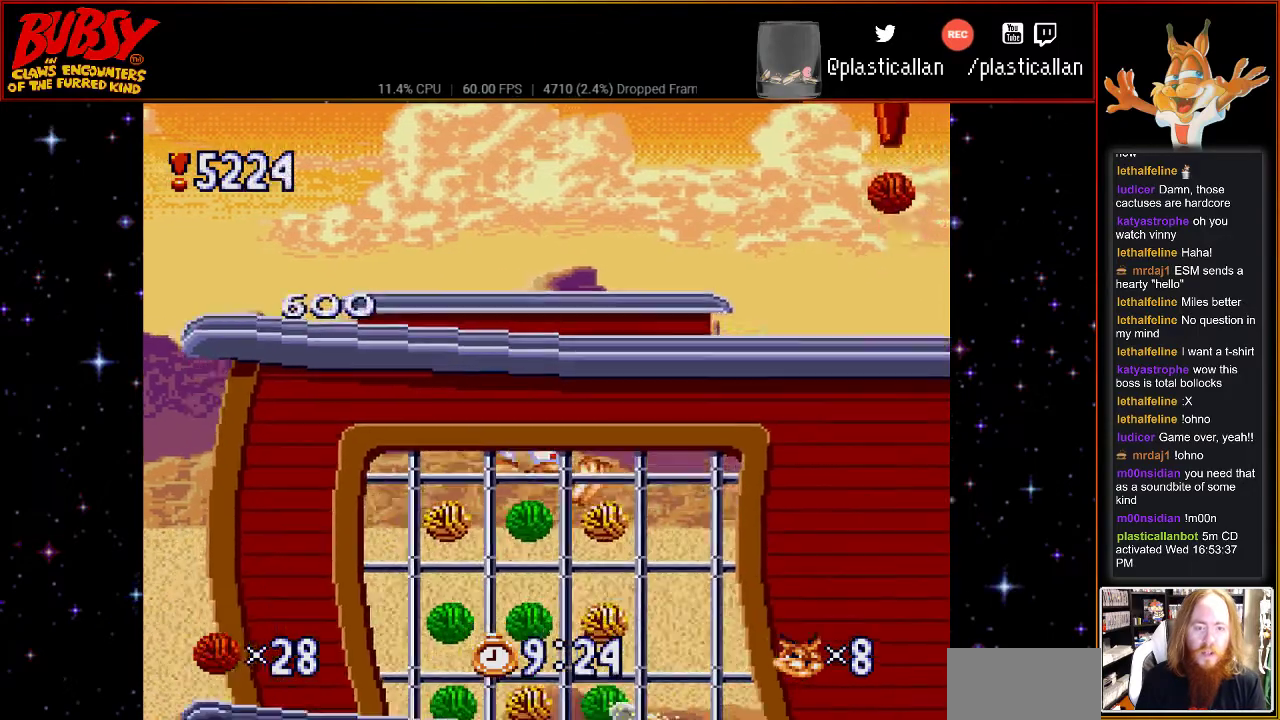
{"dt_ms": 500, "buttons": ["B", "DPAD_LEFT"], "events": [[217, "B", "down"], [317, "DPAD_RIGHT", "up"], [400, "DPAD_LEFT", "down"]]}
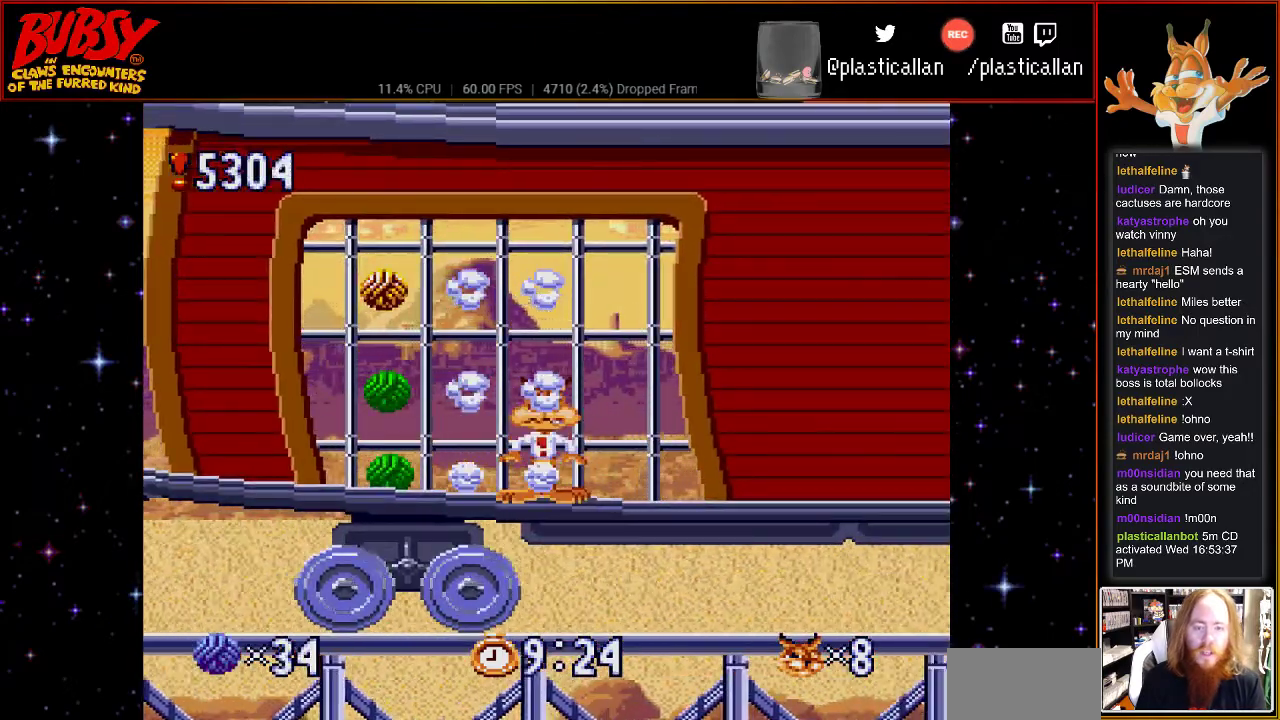
{"dt_ms": 500, "buttons": ["DPAD_LEFT"], "events": [[217, "B", "up"]]}
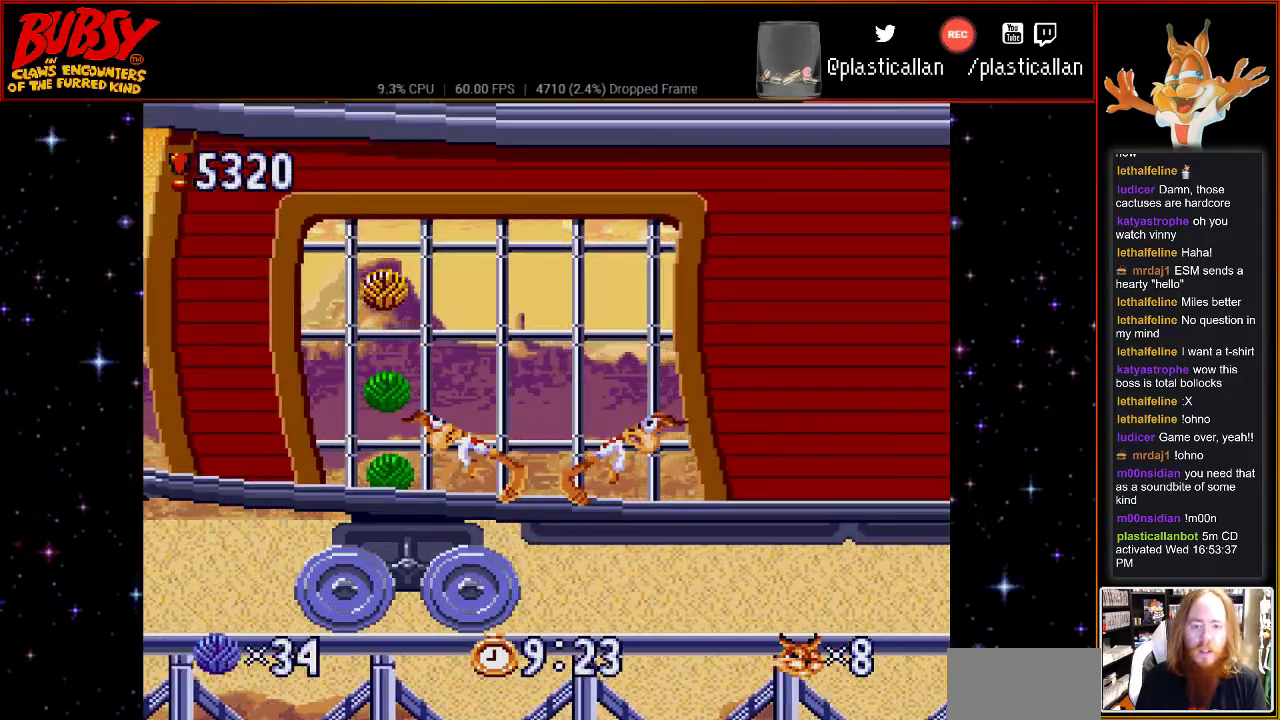
{"dt_ms": 500, "buttons": ["DPAD_UP", "DPAD_LEFT"], "events": [[267, "DPAD_UP", "down"]]}
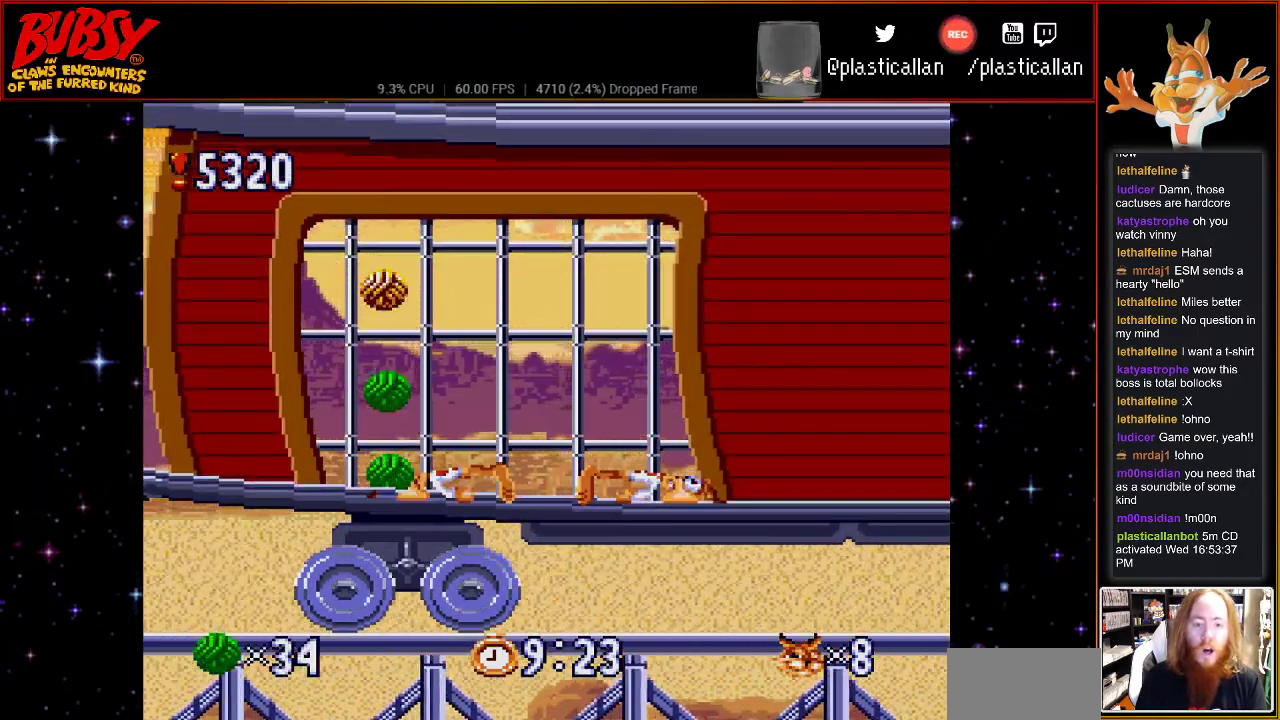
{"dt_ms": 1000, "buttons": []}
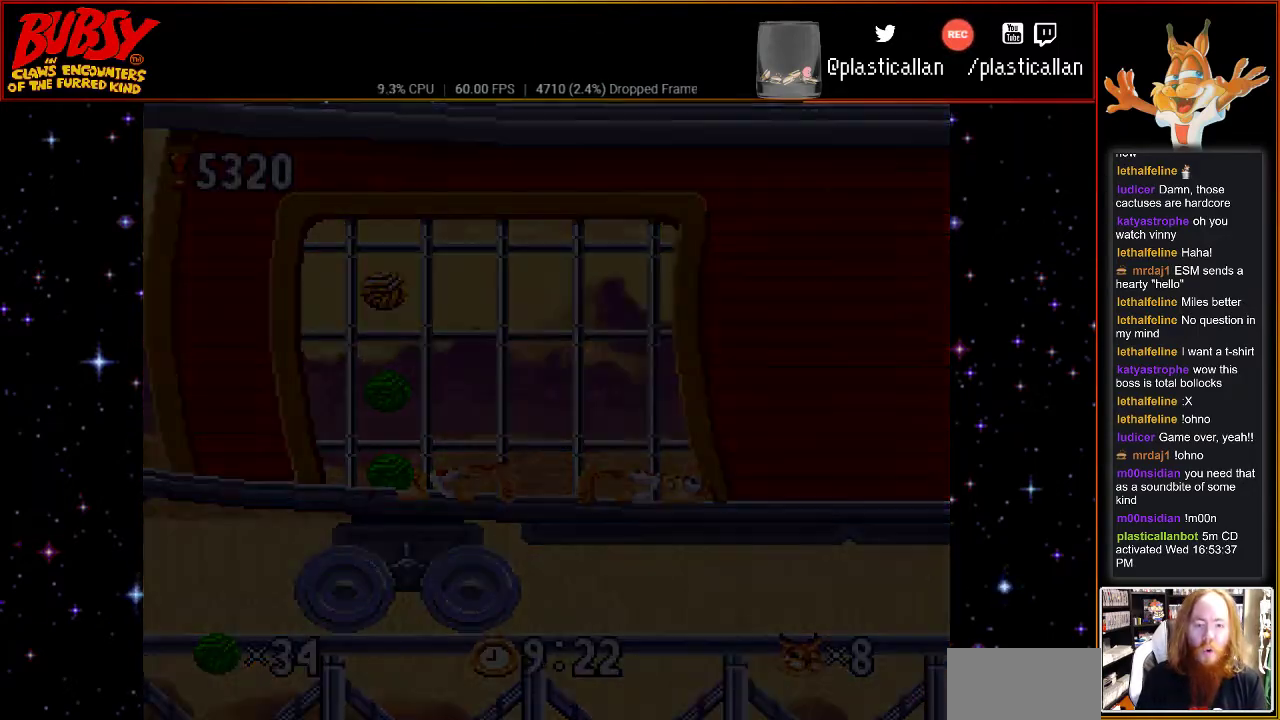
{"dt_ms": 500, "buttons": [], "events": [[350, "A", "down"], [500, "A", "up"]]}
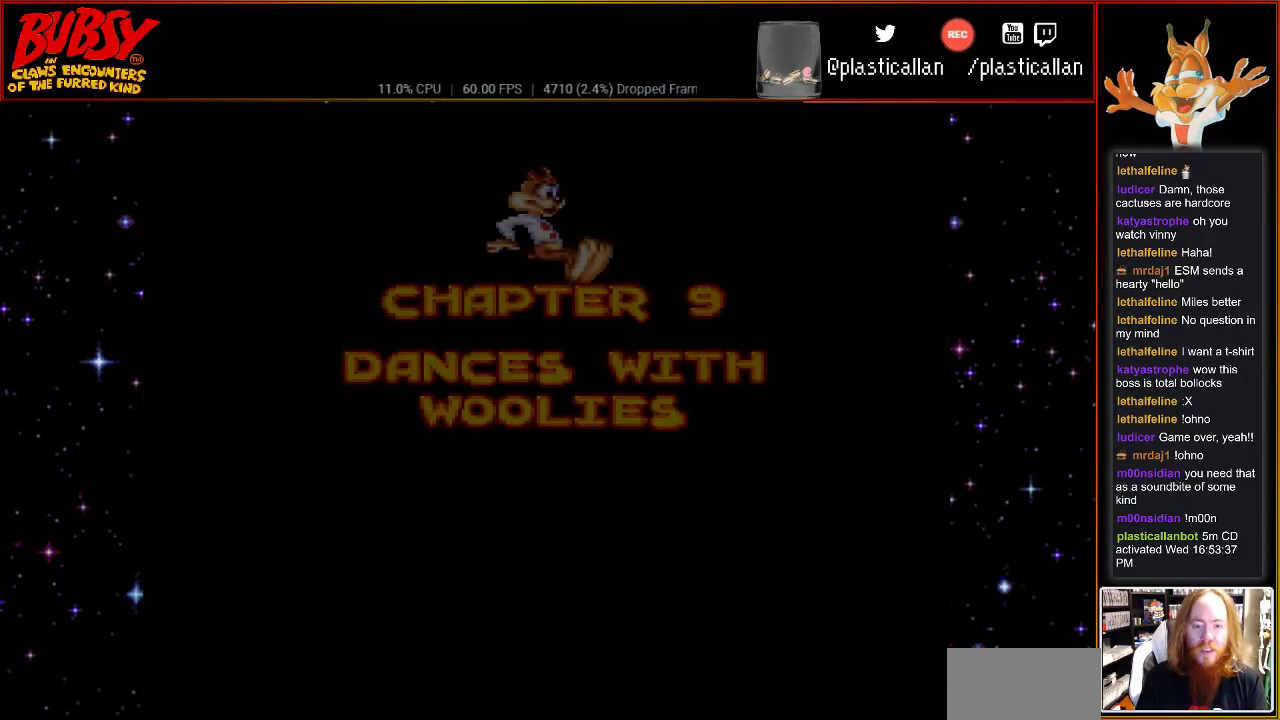
{"dt_ms": 500, "buttons": ["A"], "events": [[467, "A", "down"]]}
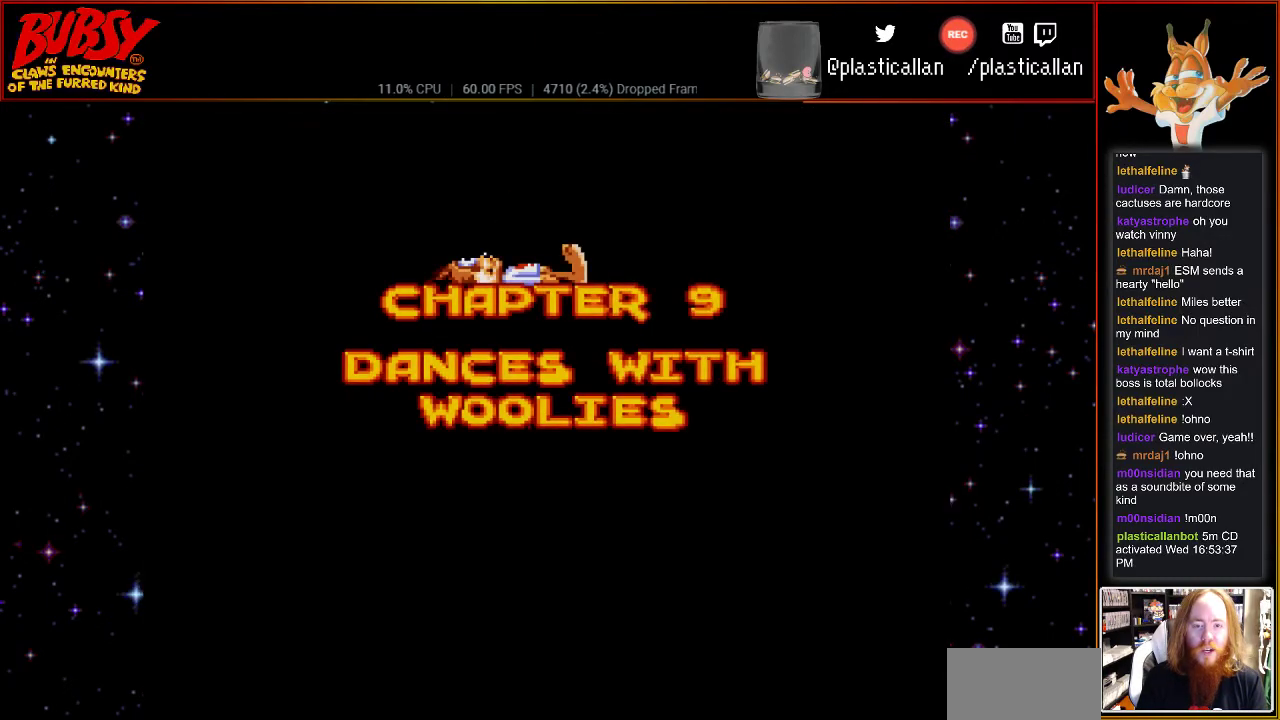
{"dt_ms": 500, "buttons": ["A"], "events": [[117, "A", "up"], [217, "A", "down"], [350, "A", "up"], [433, "A", "down"]]}
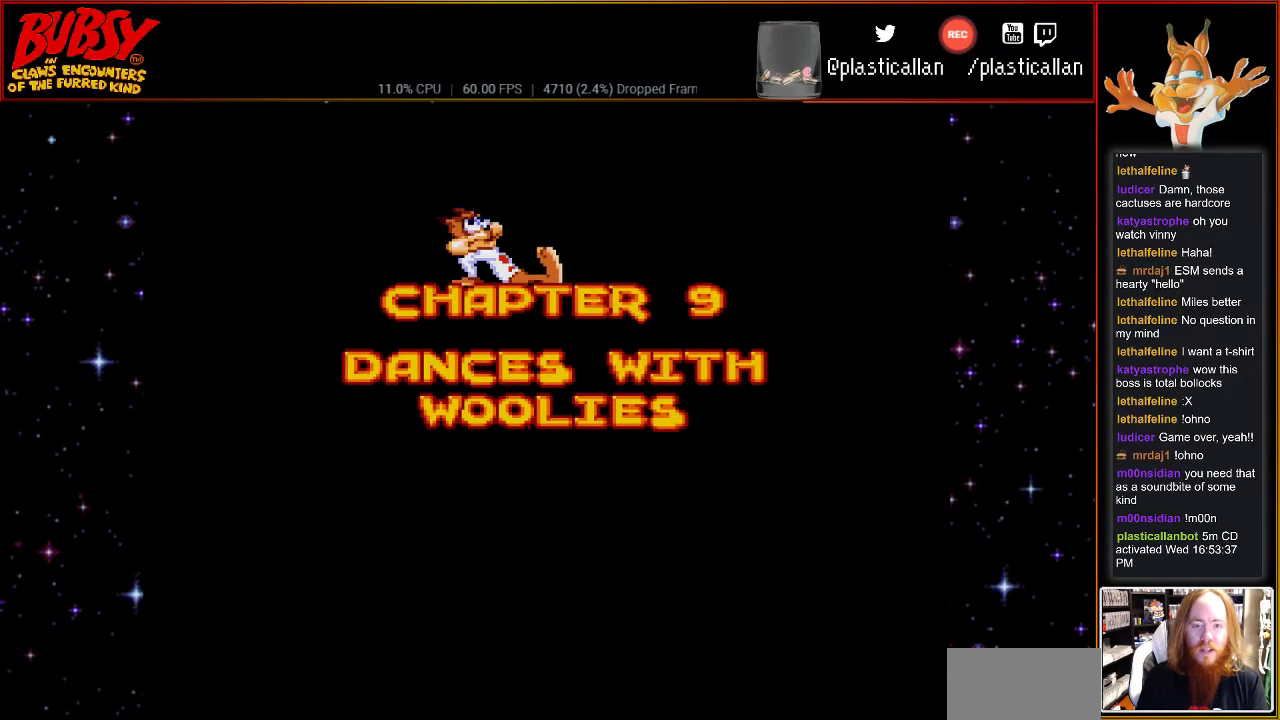
{"dt_ms": 500, "buttons": [], "events": [[33, "A", "up"], [150, "A", "down"], [217, "A", "up"], [350, "A", "down"], [433, "A", "up"]]}
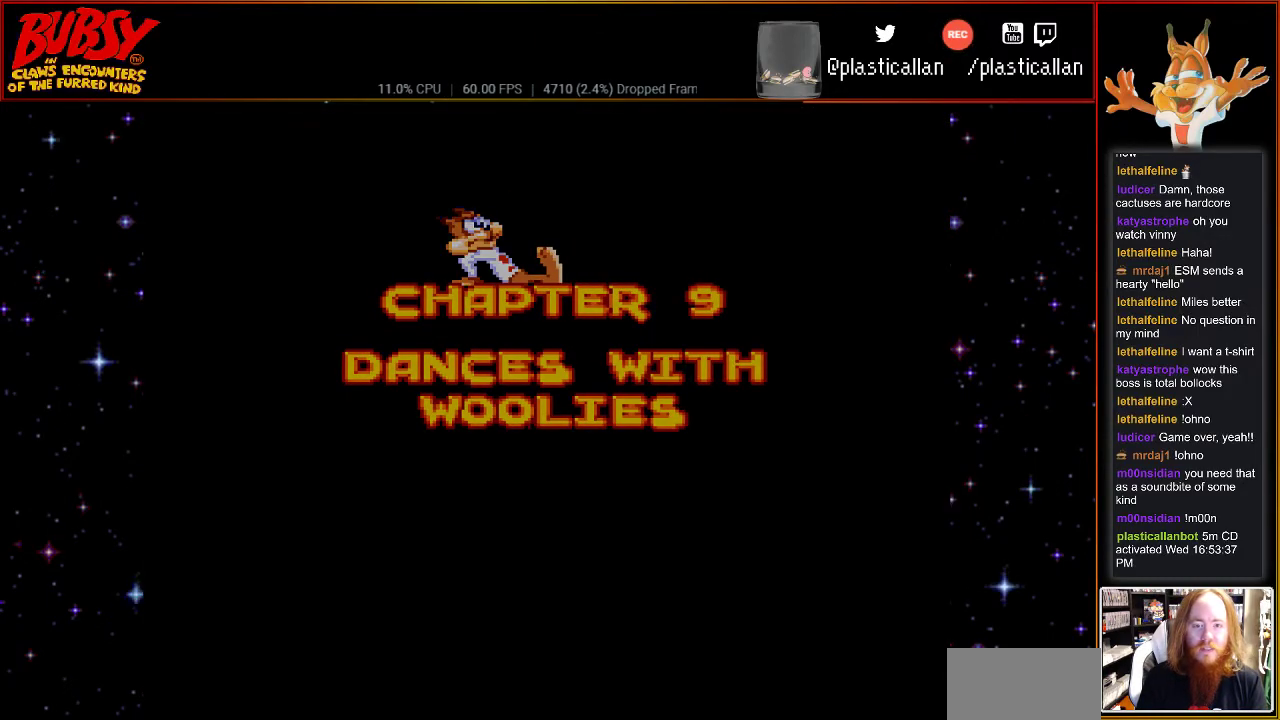
{"dt_ms": 500, "buttons": [], "events": [[33, "A", "down"], [150, "A", "up"], [250, "A", "down"], [367, "A", "up"]]}
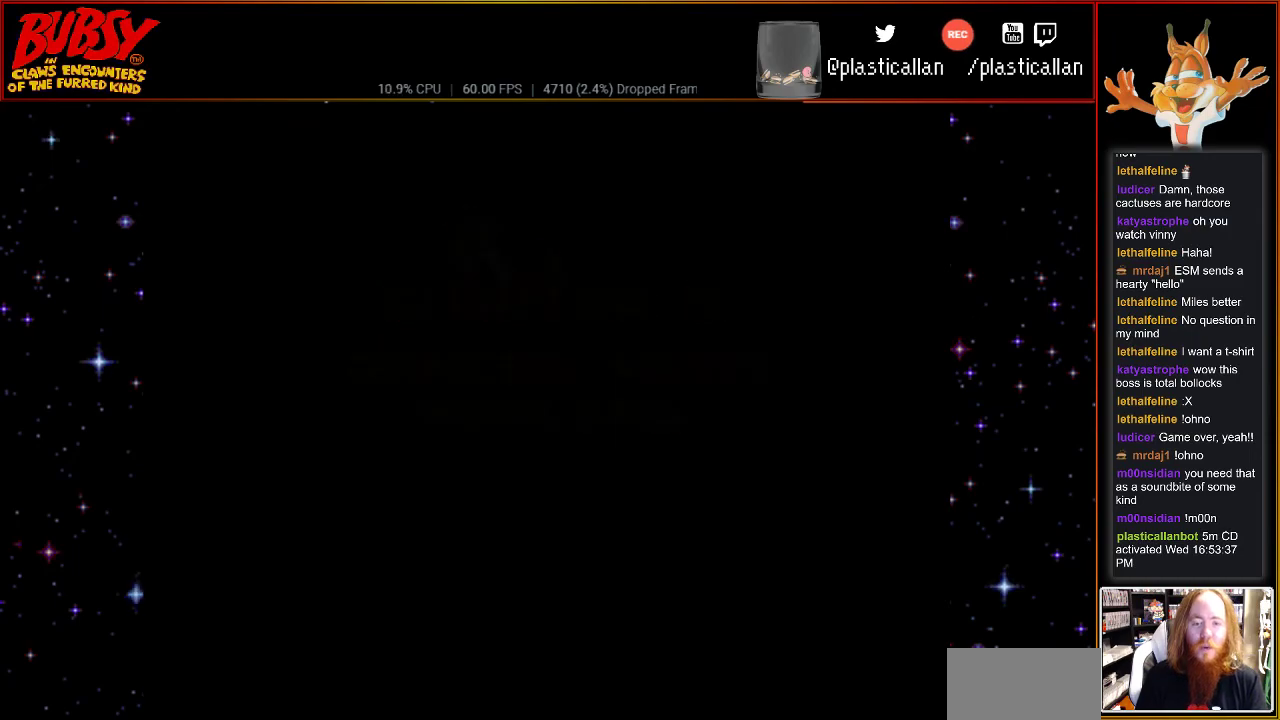
{"dt_ms": 500, "buttons": [], "events": []}
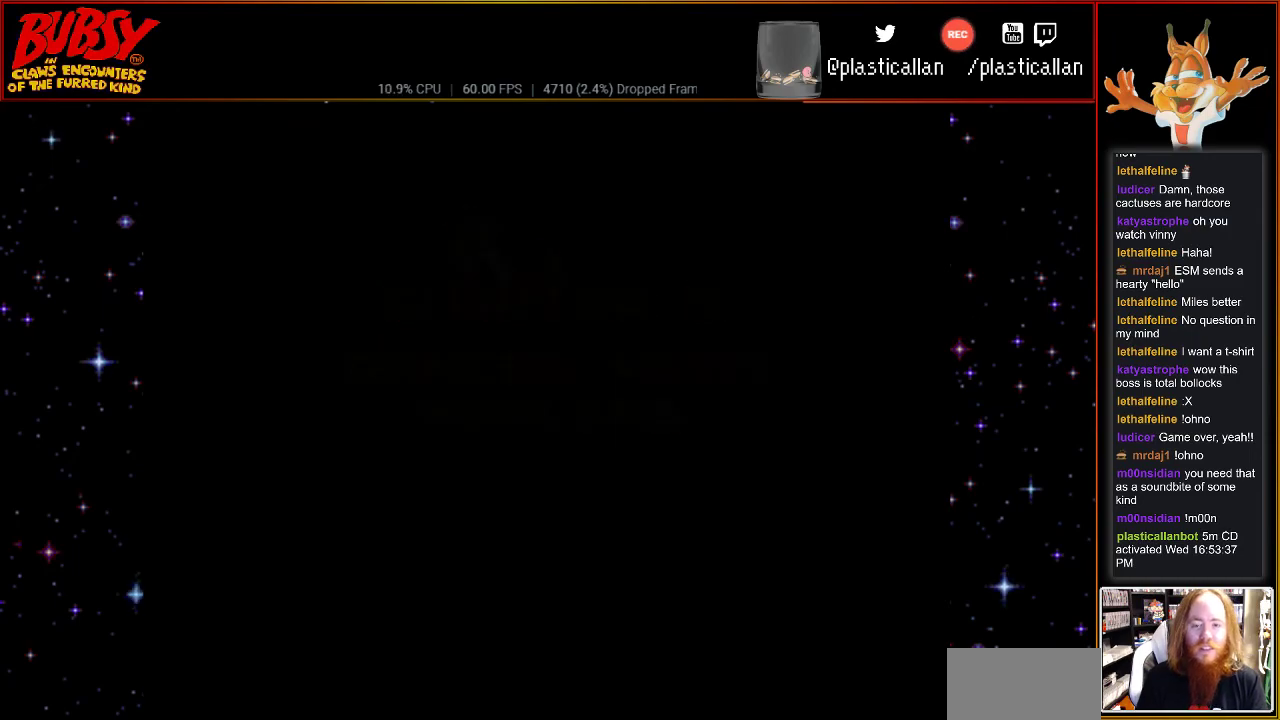
{"dt_ms": 500, "buttons": [], "events": []}
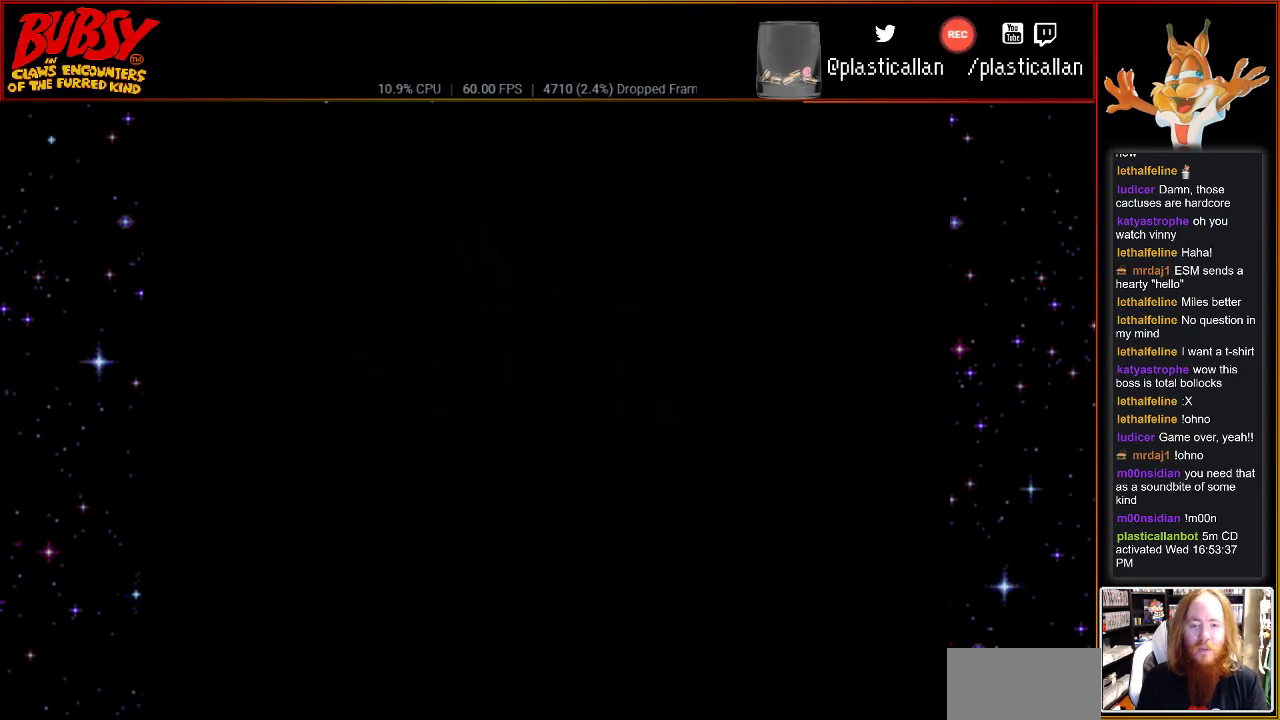
{"dt_ms": 500, "buttons": [], "events": []}
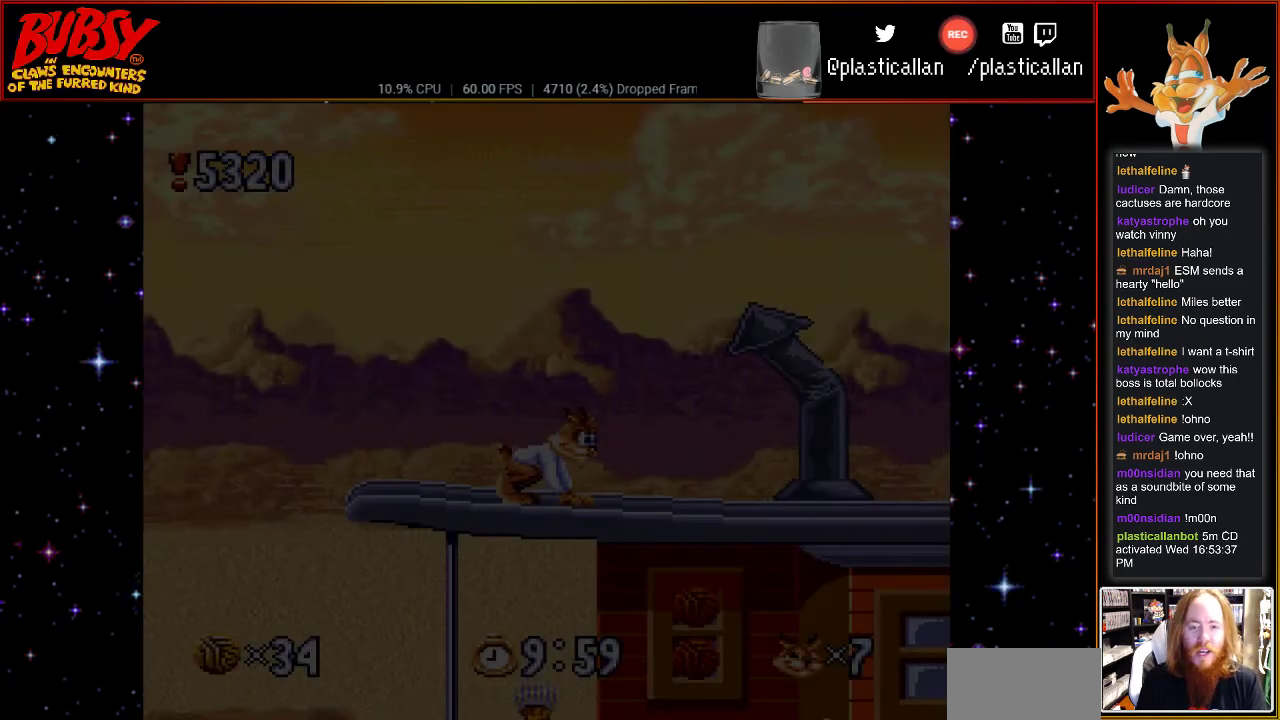
{"dt_ms": 500, "buttons": ["DPAD_RIGHT"], "events": [[117, "DPAD_RIGHT", "down"]]}
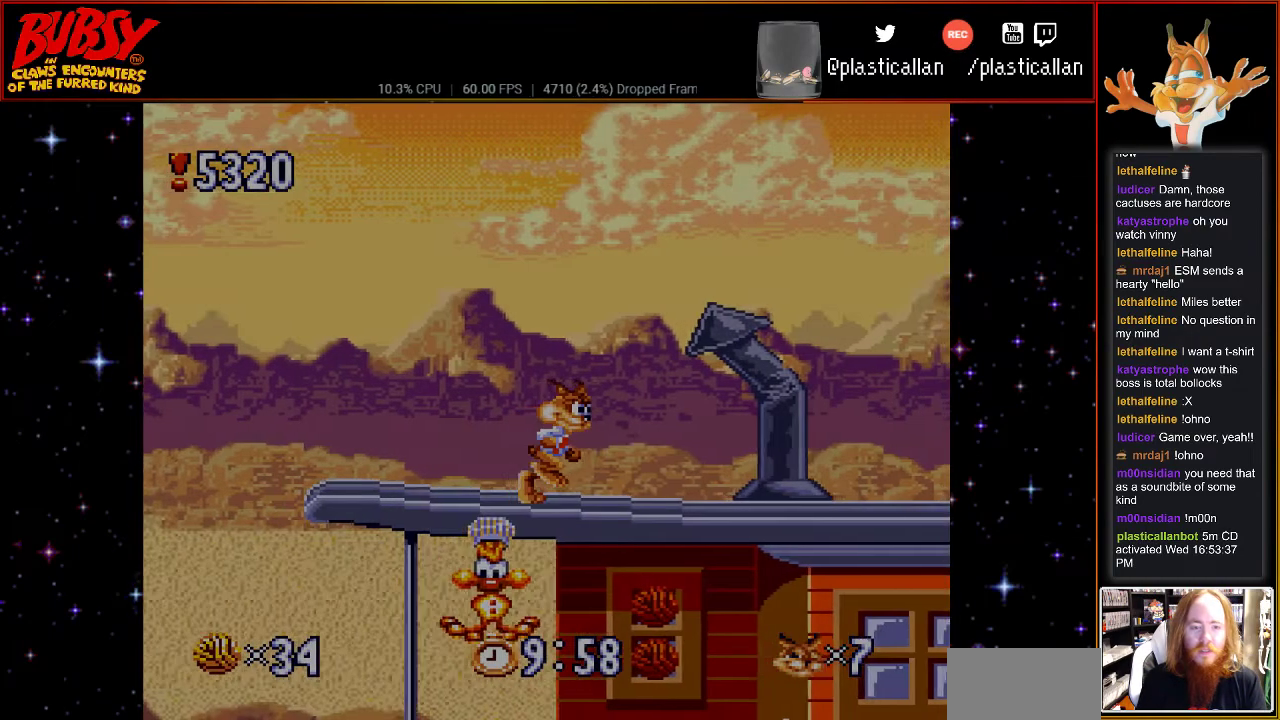
{"dt_ms": 500, "buttons": ["DPAD_RIGHT"], "events": [[33, "B", "down"], [117, "B", "up"]]}
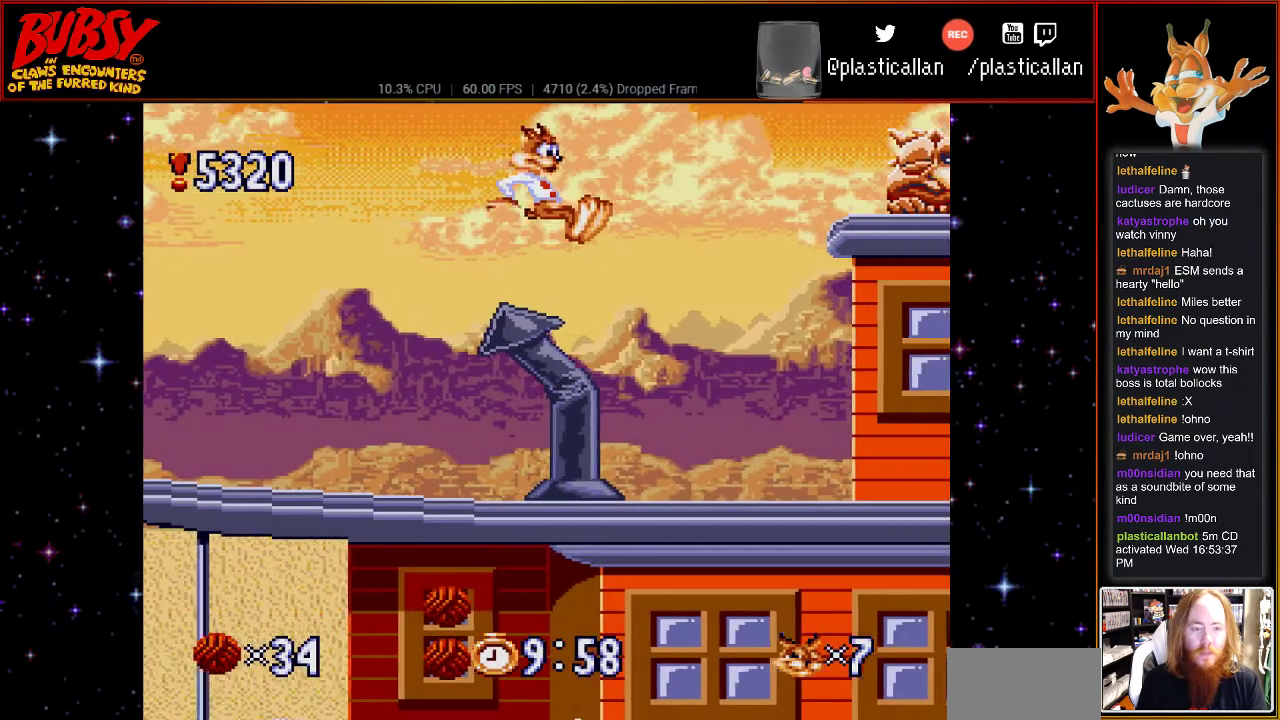
{"dt_ms": 500, "buttons": ["DPAD_RIGHT"], "events": []}
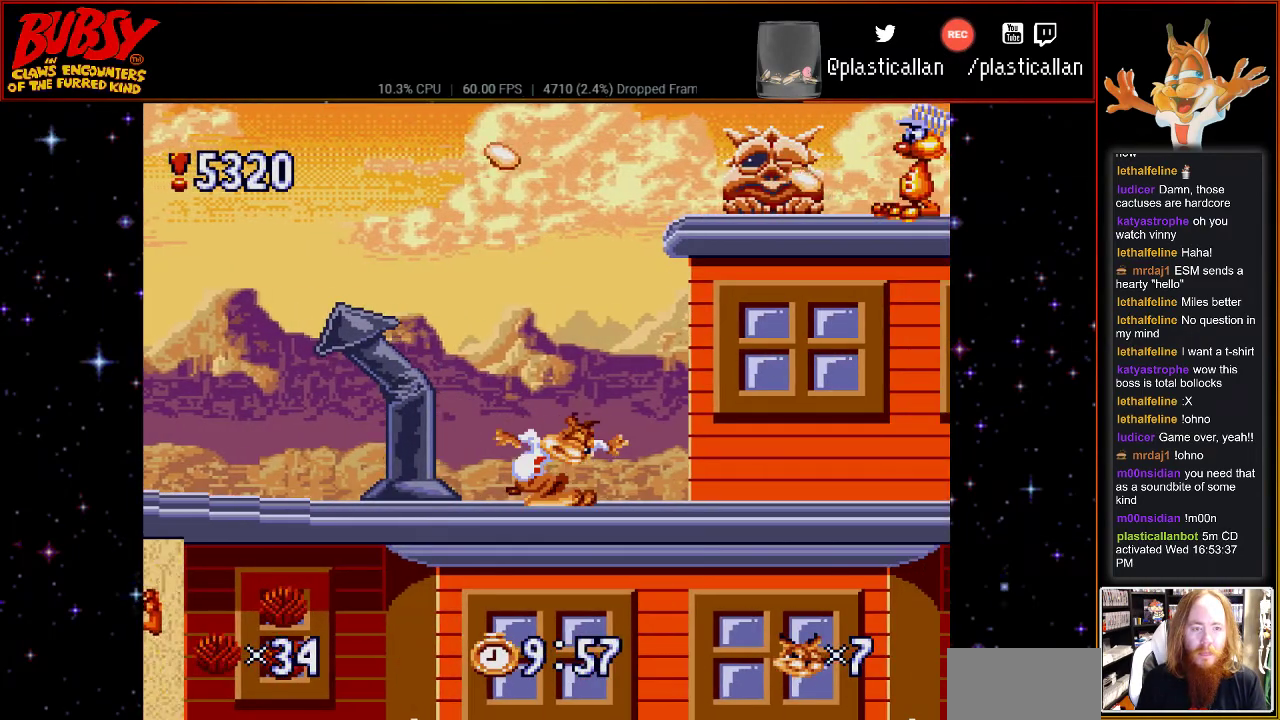
{"dt_ms": 500, "buttons": ["DPAD_RIGHT"], "events": []}
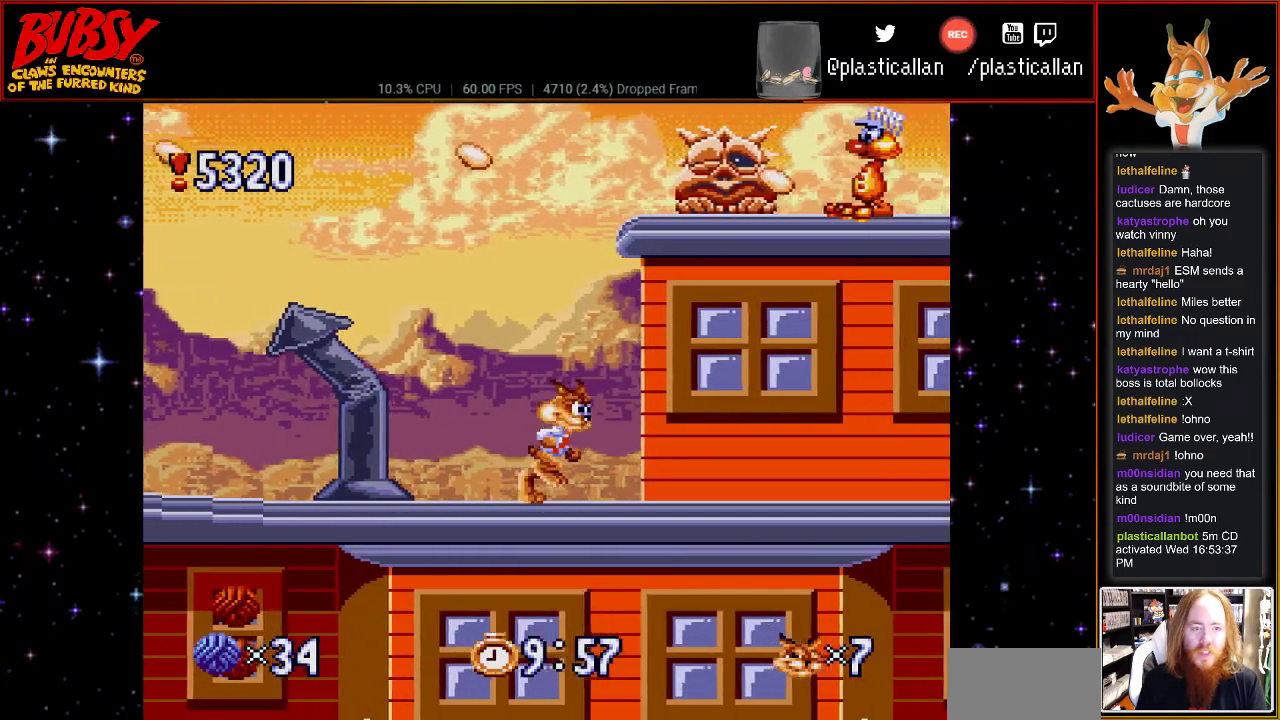
{"dt_ms": 500, "buttons": ["DPAD_RIGHT"], "events": []}
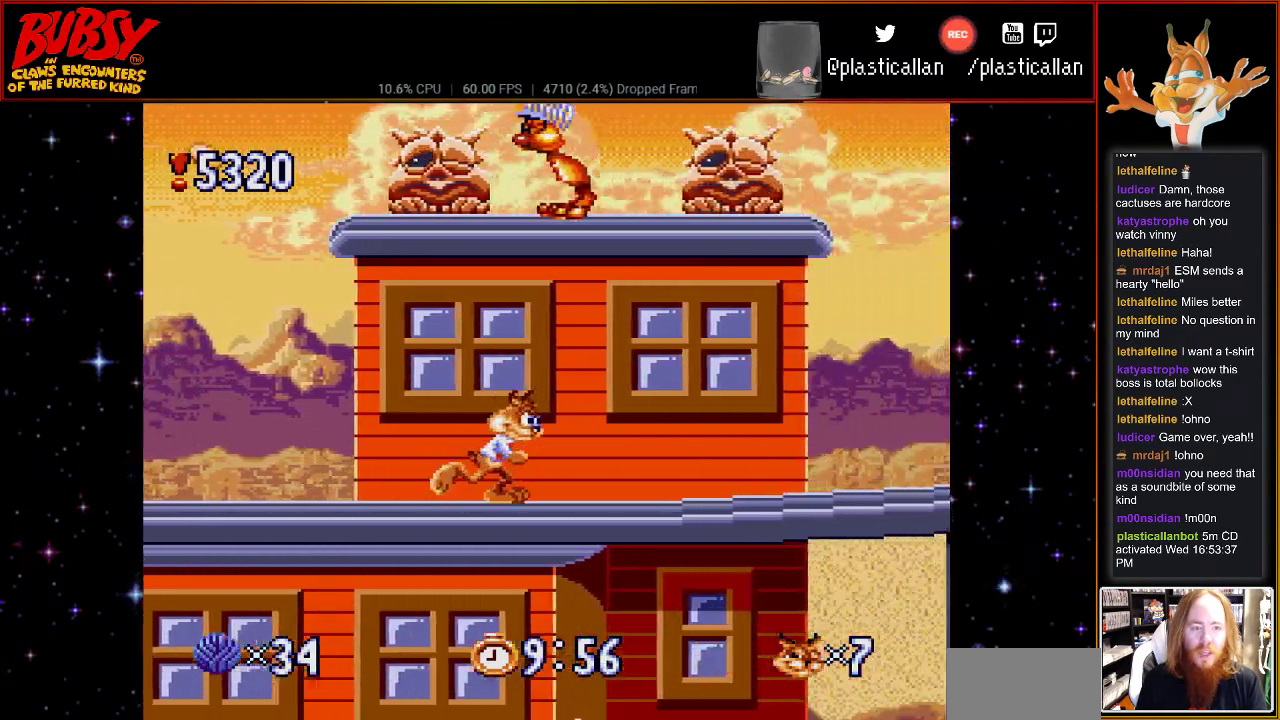
{"dt_ms": 500, "buttons": ["DPAD_RIGHT"], "events": []}
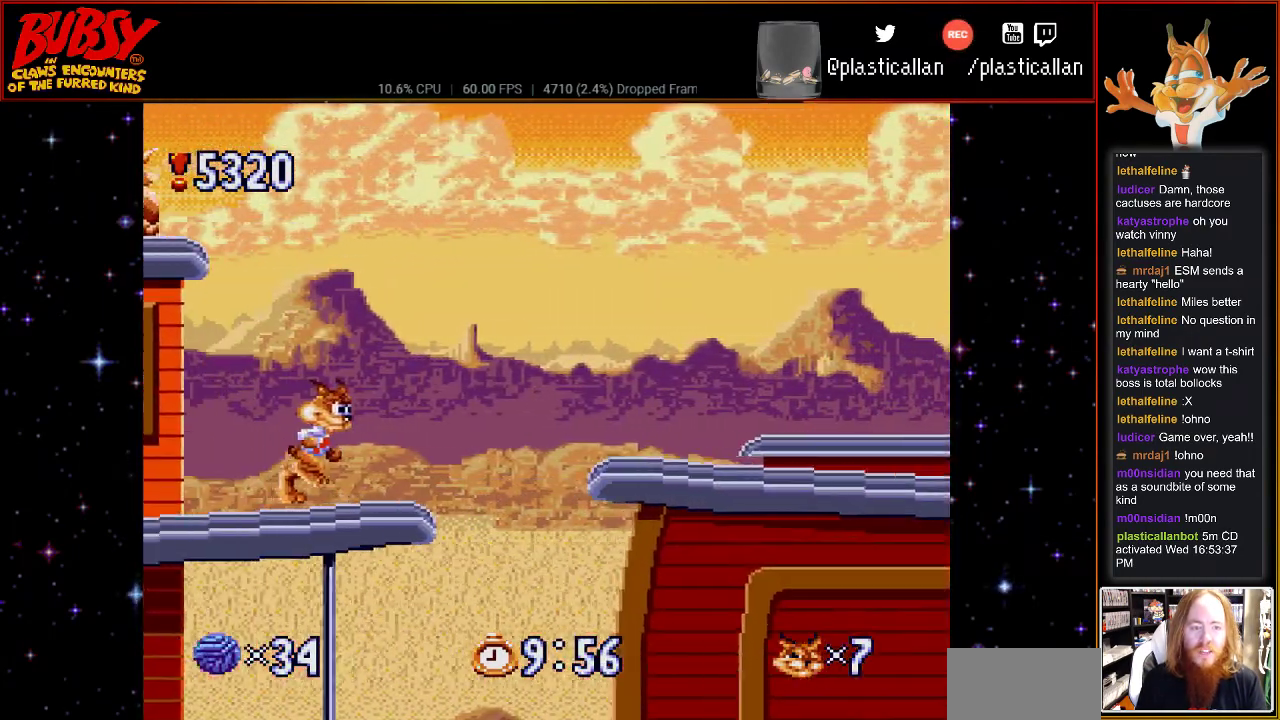
{"dt_ms": 500, "buttons": ["DPAD_RIGHT"], "events": [[67, "B", "down"], [217, "B", "up"]]}
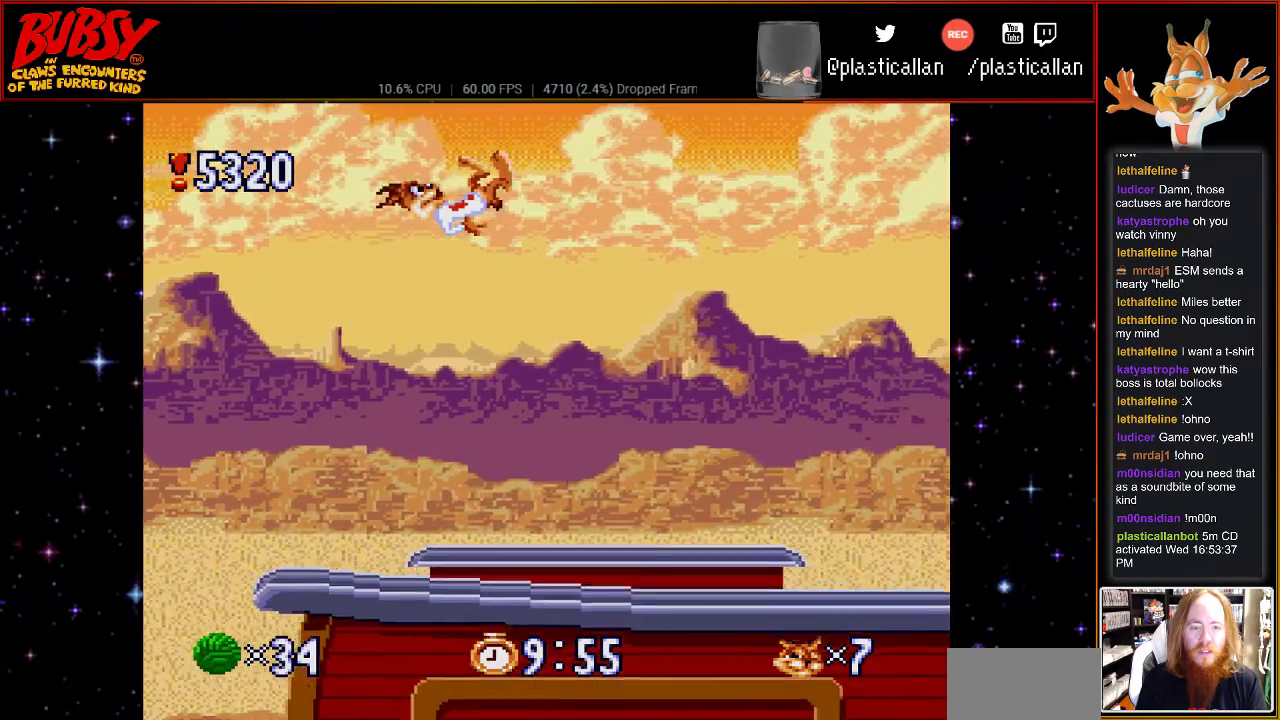
{"dt_ms": 500, "buttons": [], "events": [[117, "DPAD_RIGHT", "up"]]}
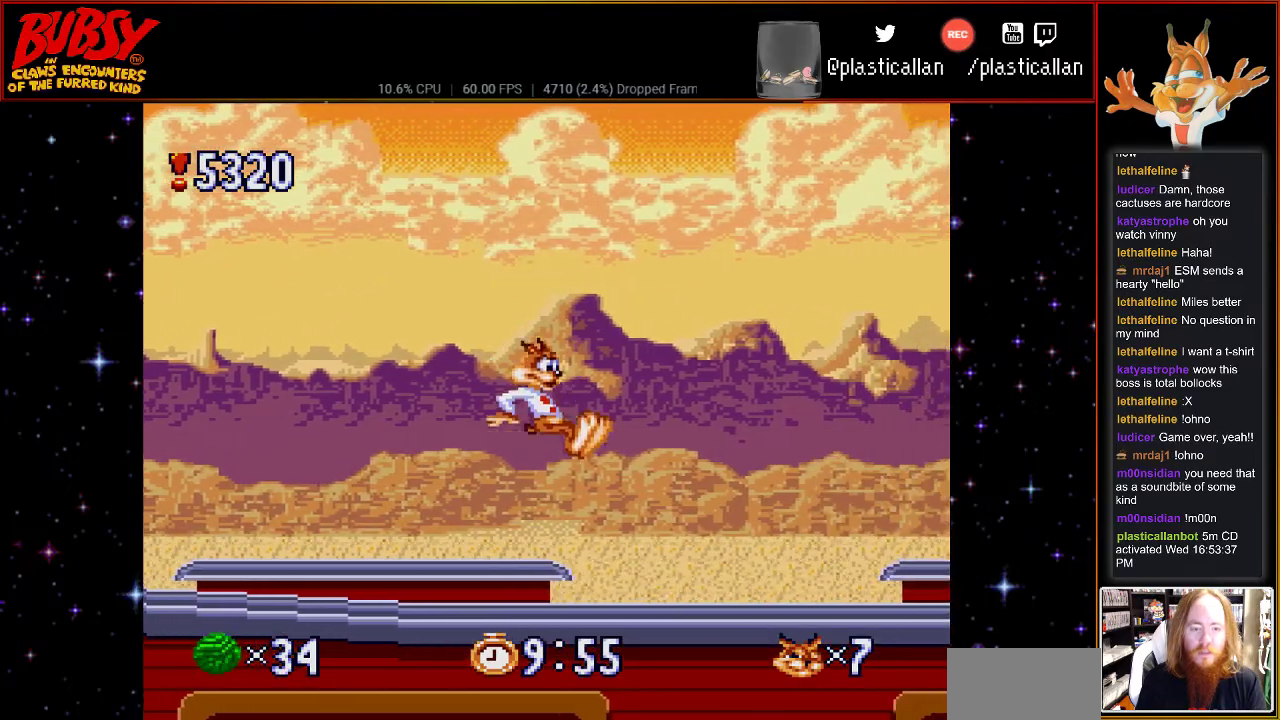
{"dt_ms": 500, "buttons": ["DPAD_RIGHT"], "events": [[183, "DPAD_RIGHT", "down"]]}
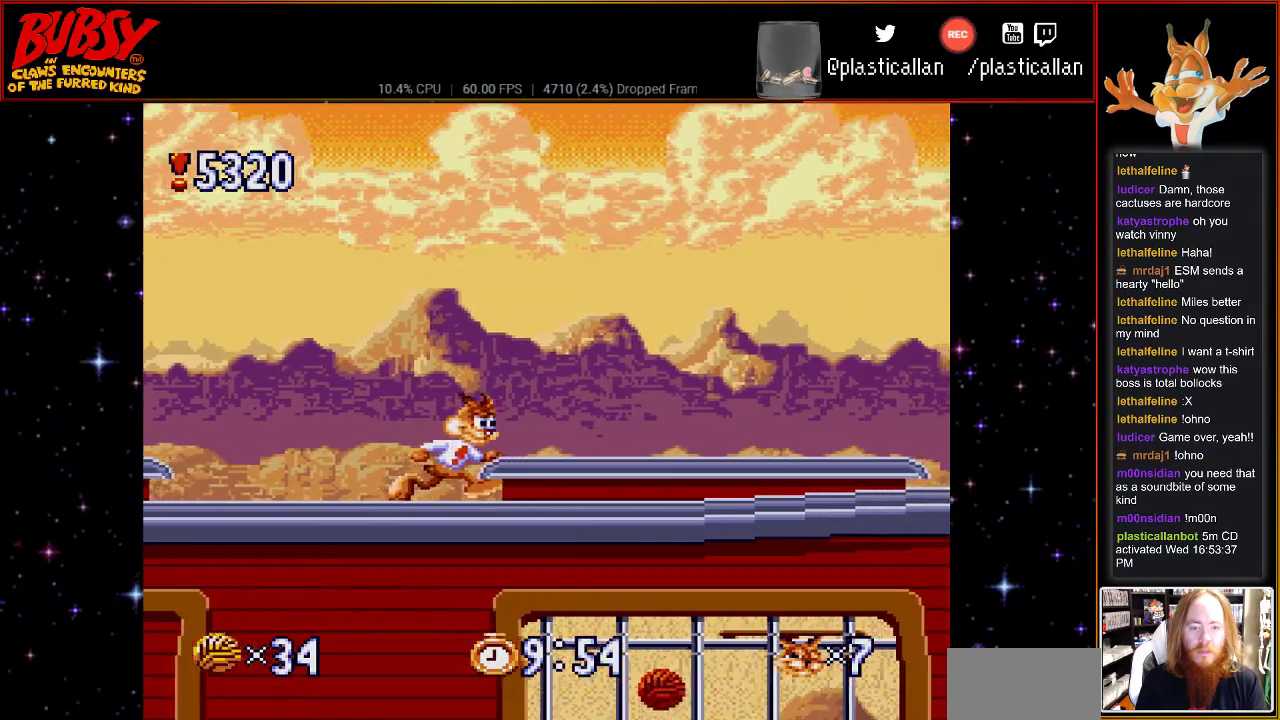
{"dt_ms": 500, "buttons": [], "events": [[33, "B", "down"], [400, "B", "up"], [433, "DPAD_RIGHT", "up"]]}
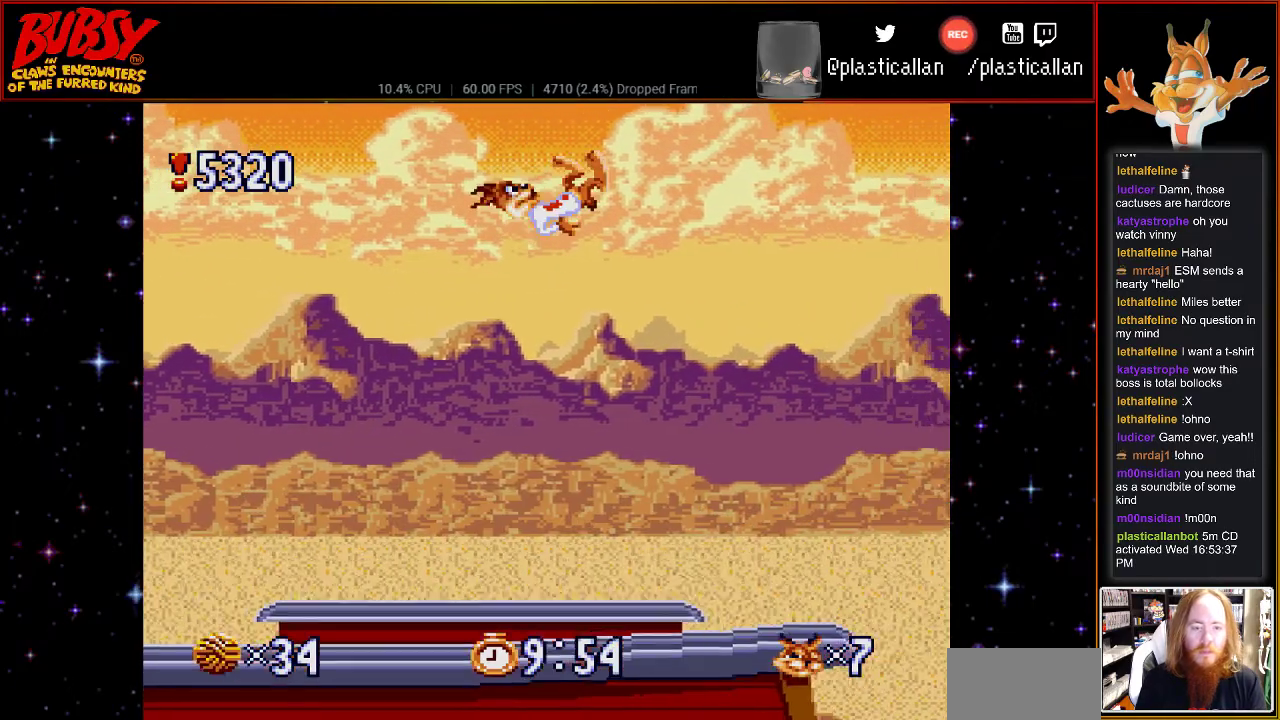
{"dt_ms": 500, "buttons": [], "events": [[117, "DPAD_LEFT", "down"], [300, "DPAD_LEFT", "up"]]}
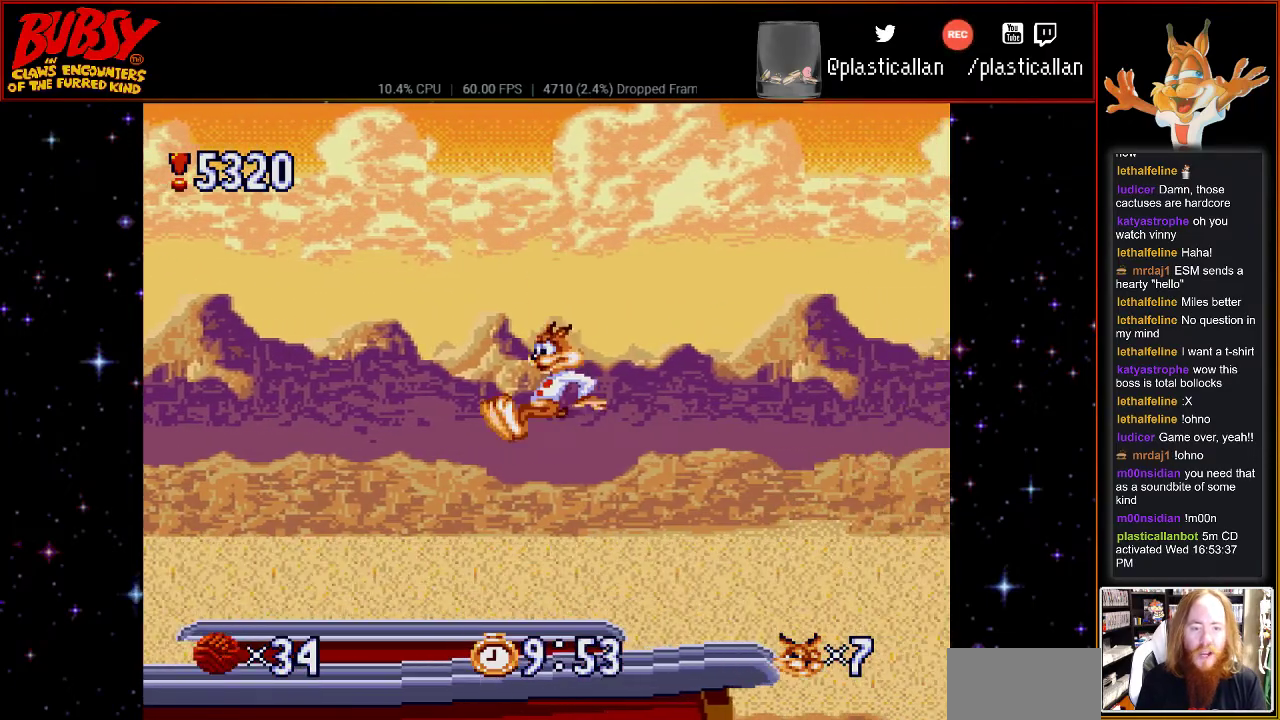
{"dt_ms": 500, "buttons": ["DPAD_RIGHT"], "events": [[433, "DPAD_RIGHT", "down"]]}
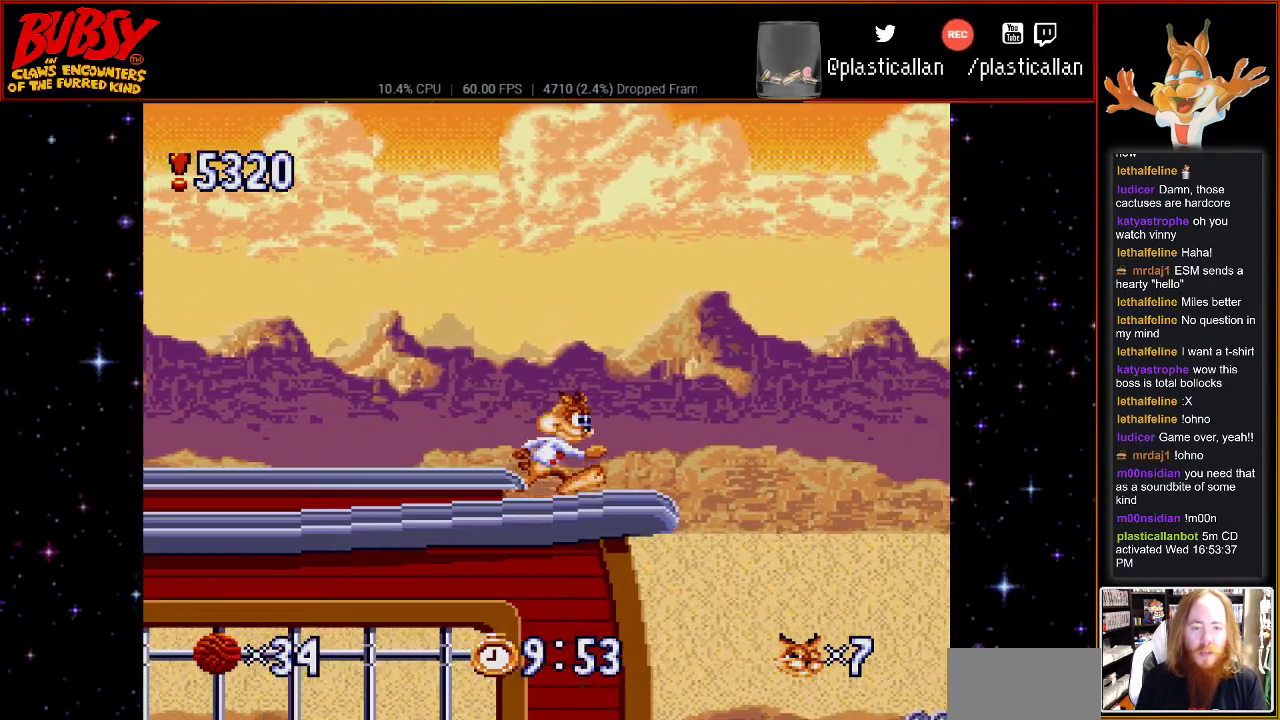
{"dt_ms": 500, "buttons": ["B", "DPAD_RIGHT"], "events": [[367, "B", "down"]]}
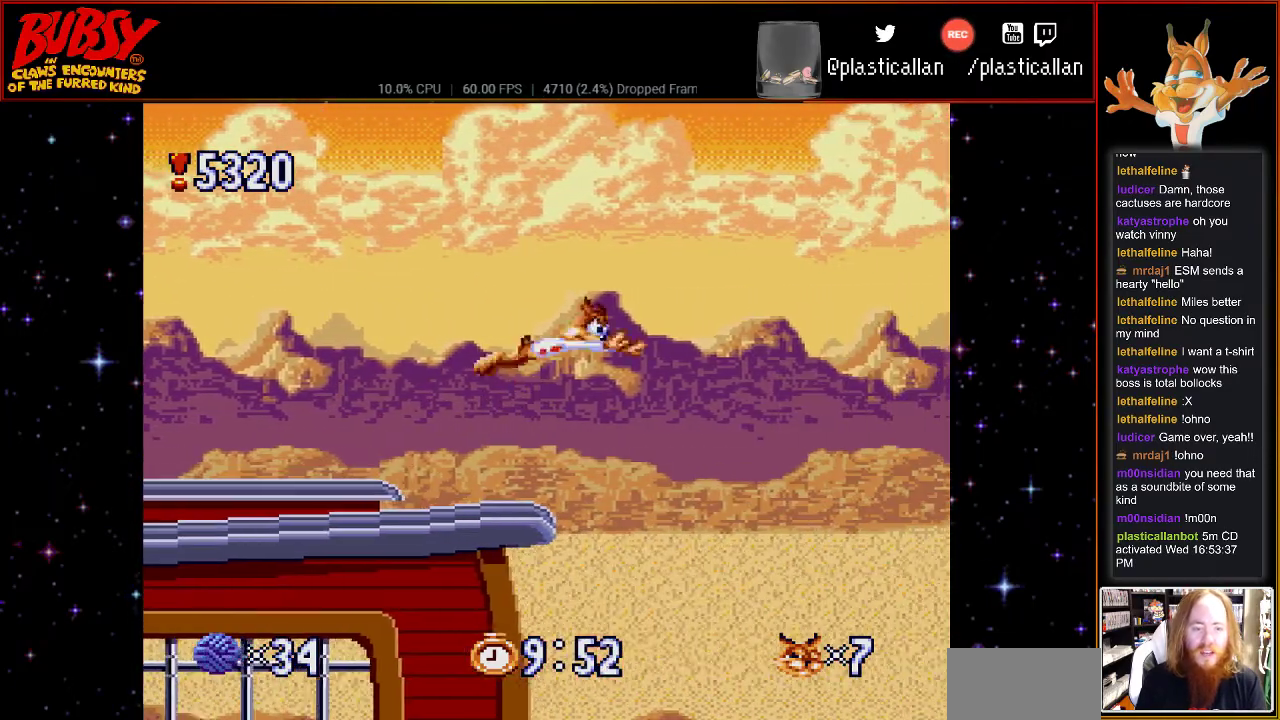
{"dt_ms": 500, "buttons": ["B", "DPAD_RIGHT"], "events": []}